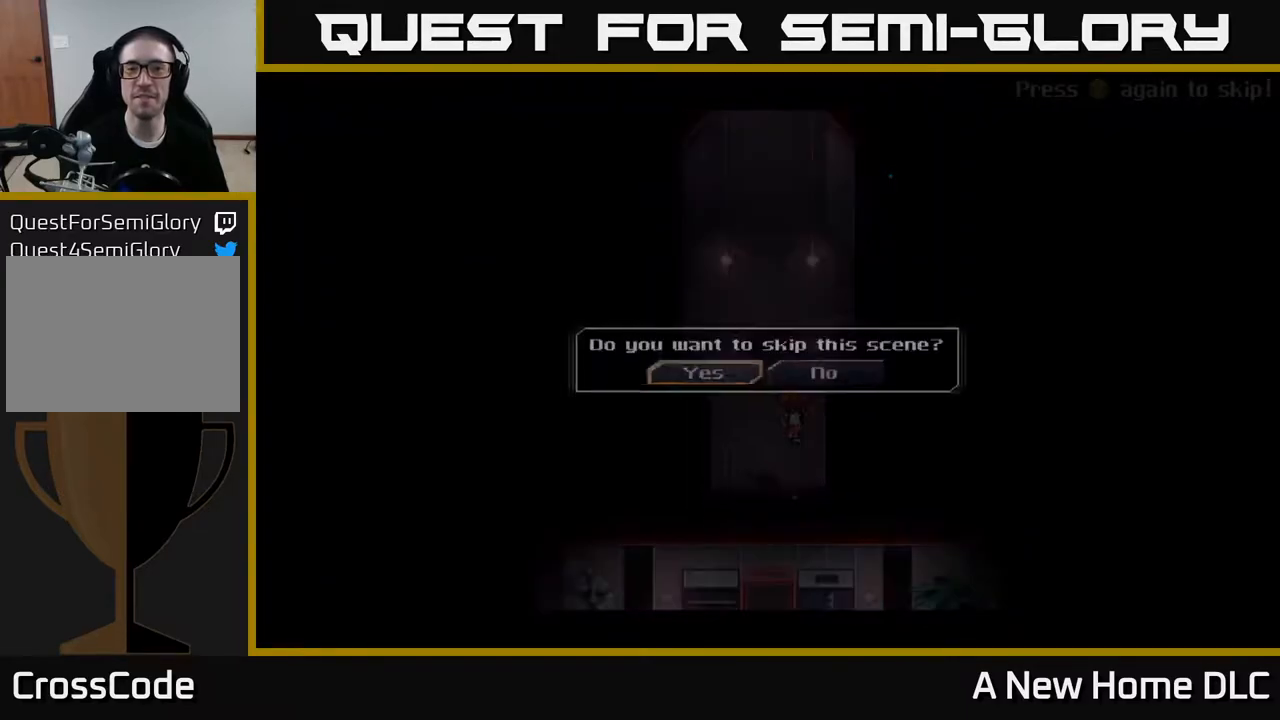
Gameplay with a controller (Xbox layout); each line is a JSON object with the inputs held at the frame after it. "events" lists button and stick changes between this image and that frame as [ms after this image, input, new state], when the widget could be followed in between.
{"buttons": [], "left_stick": "center", "right_stick": "center", "events": [[50, "A", "down"], [150, "A", "up"]]}
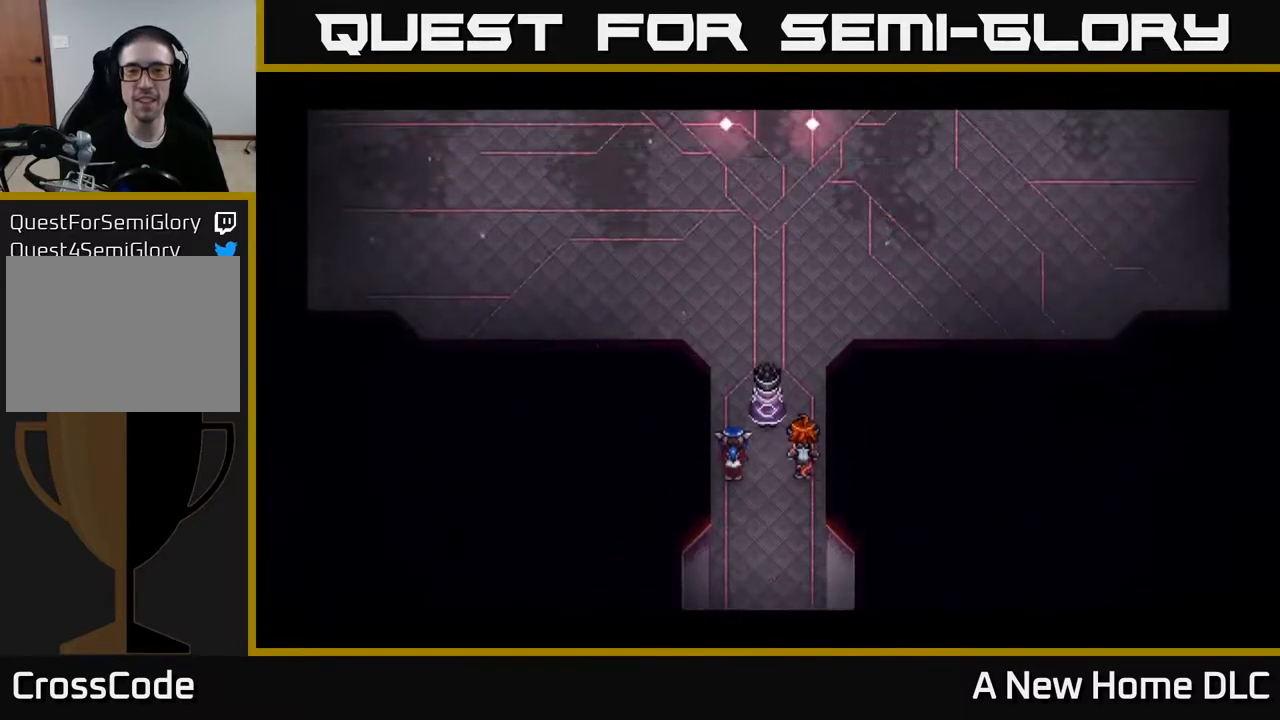
{"buttons": [], "left_stick": "center", "right_stick": "center", "events": []}
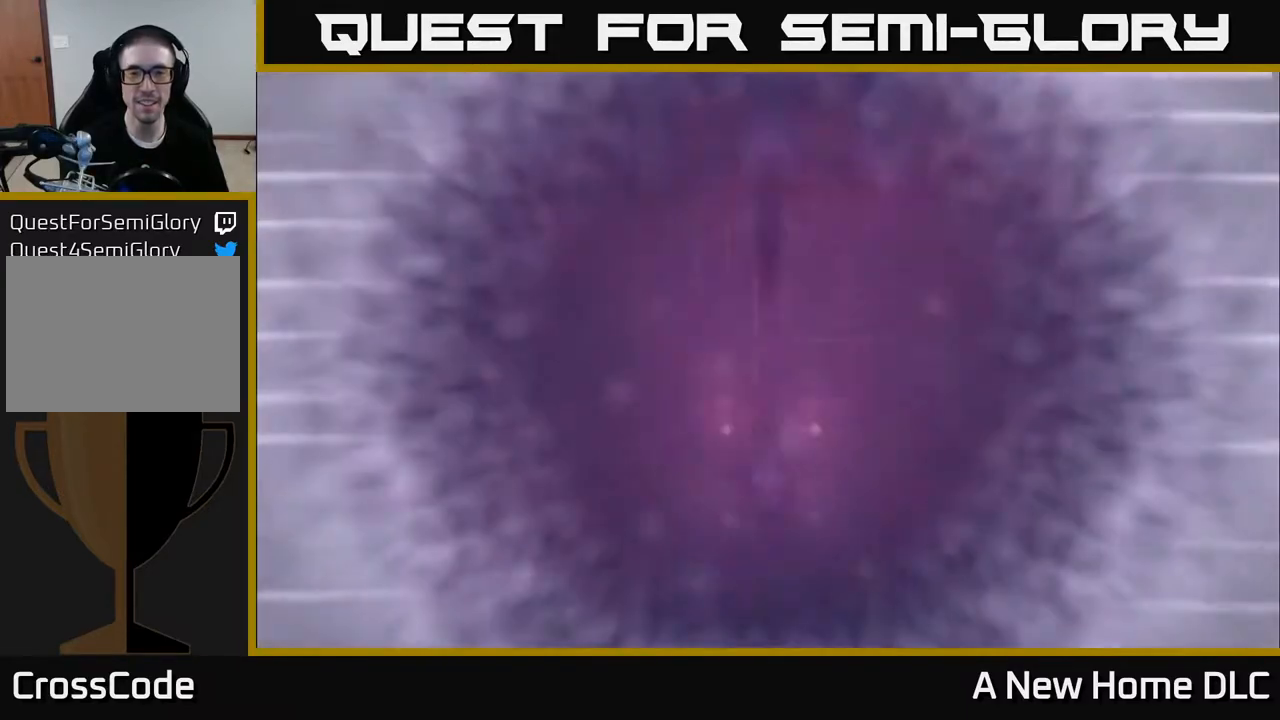
{"buttons": [], "left_stick": "center", "right_stick": "center", "events": [[417, "Y", "down"], [483, "Y", "up"]]}
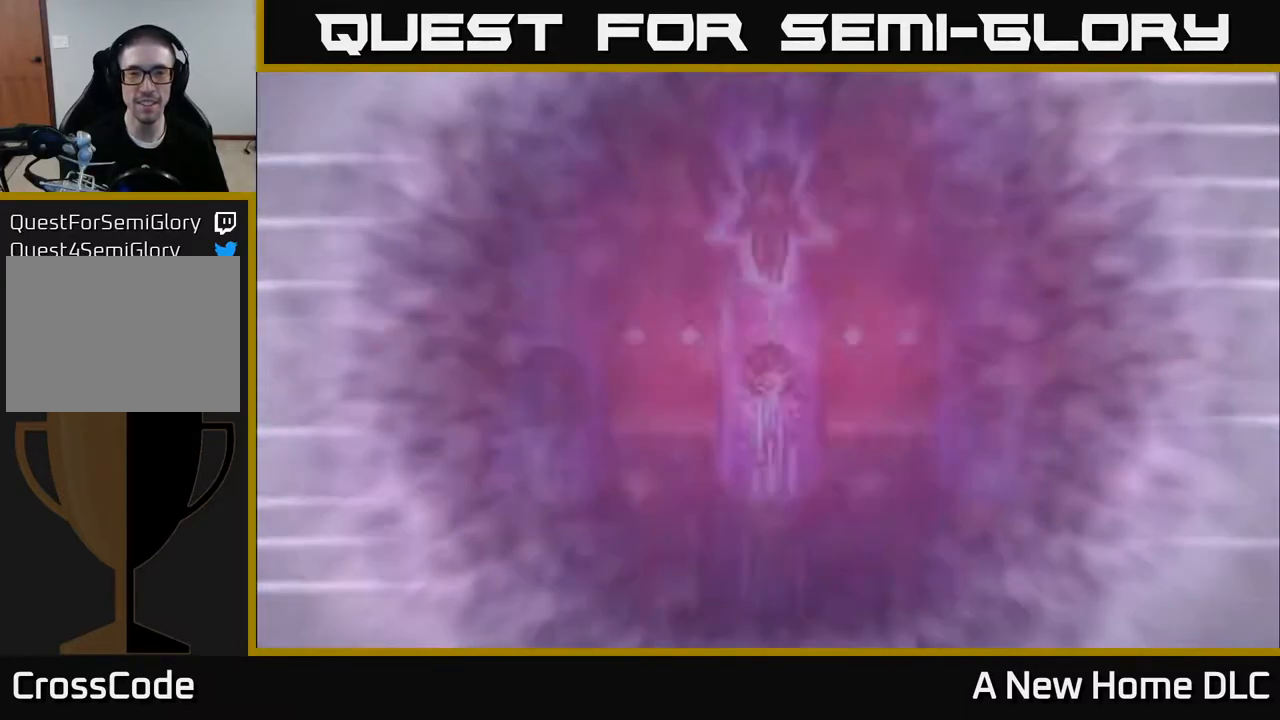
{"buttons": [], "left_stick": "center", "right_stick": "center", "events": [[67, "Y", "down"], [150, "Y", "up"], [300, "A", "down"], [367, "A", "up"]]}
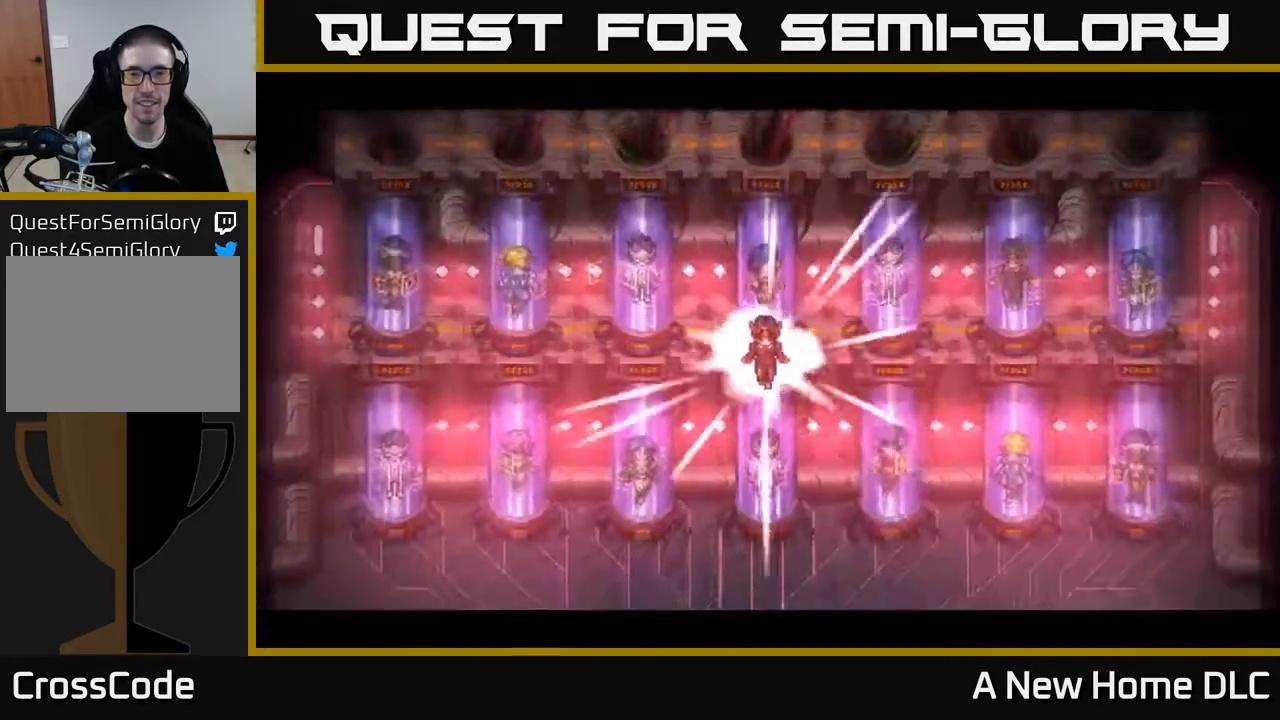
{"buttons": [], "left_stick": "down-right", "right_stick": "up-left", "events": [[350, "left_stick", "down-right"], [400, "right_stick", "up-left"]]}
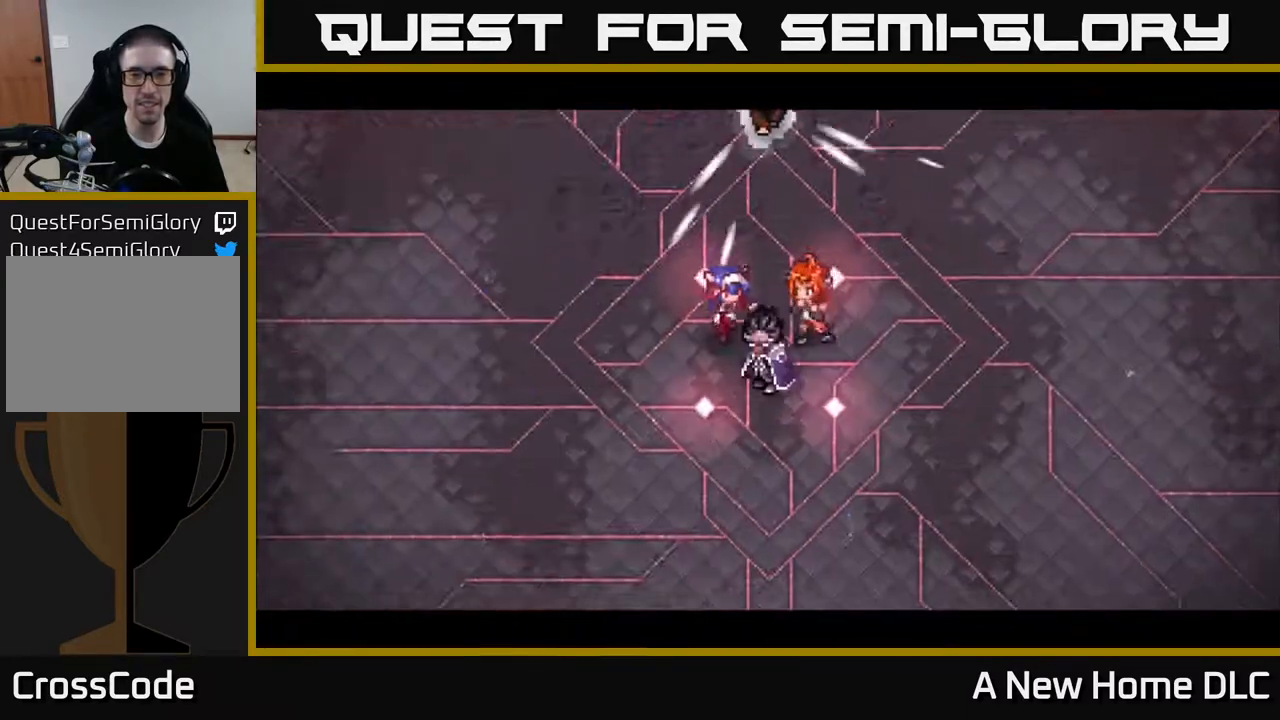
{"buttons": [], "left_stick": "right", "right_stick": "up-left", "events": [[300, "L1", "down"], [400, "L1", "up"], [400, "left_stick", "right"]]}
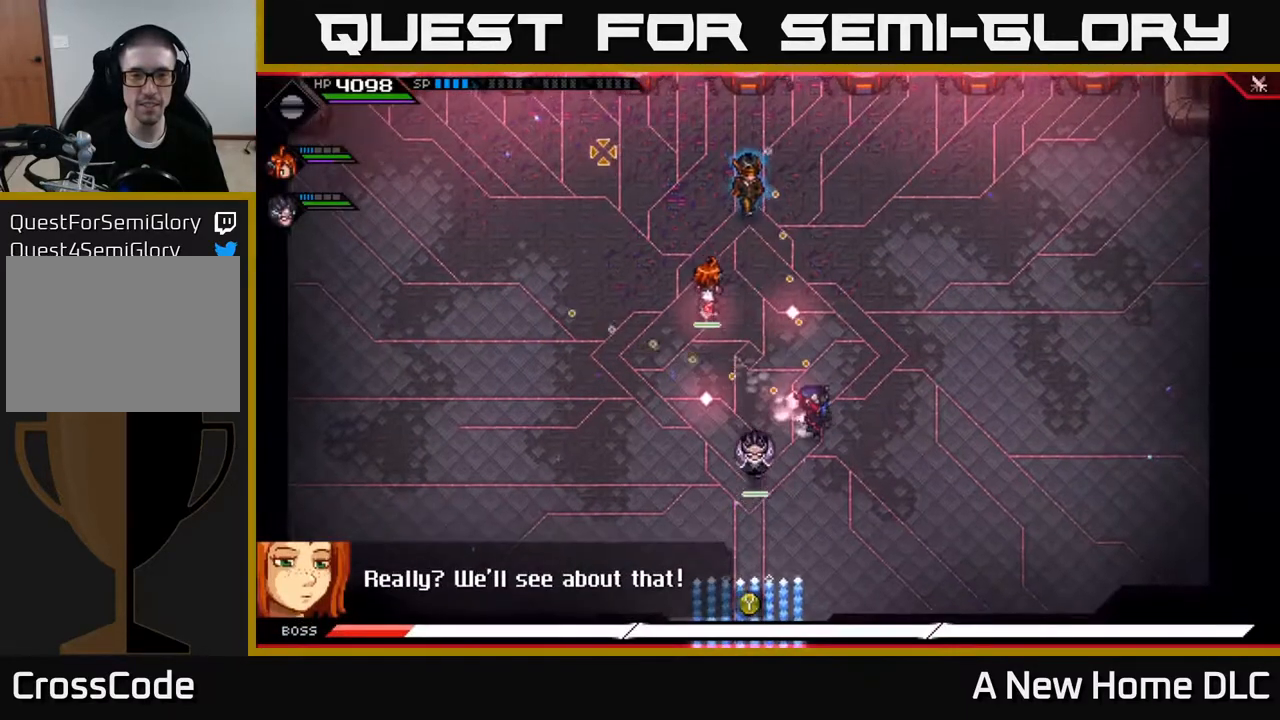
{"buttons": ["R1"], "left_stick": "right", "right_stick": "up-left", "events": [[450, "R1", "down"]]}
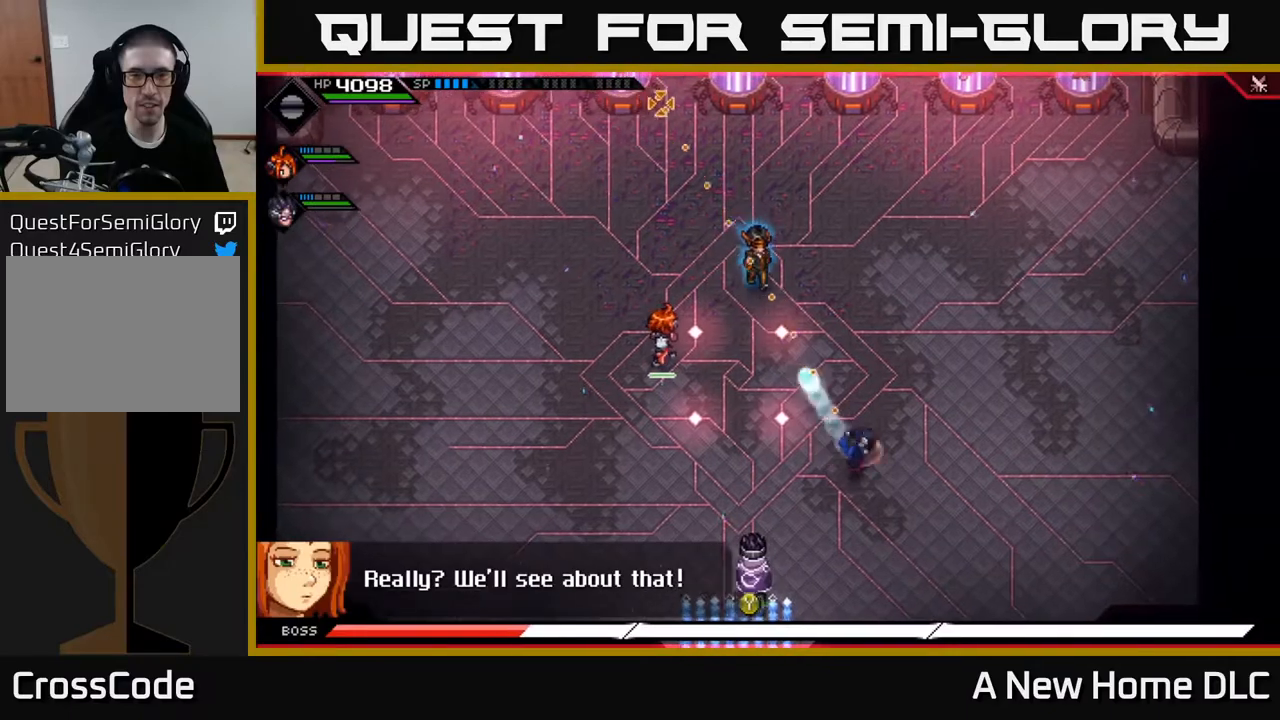
{"buttons": ["R1"], "left_stick": "right", "right_stick": "up-left", "events": []}
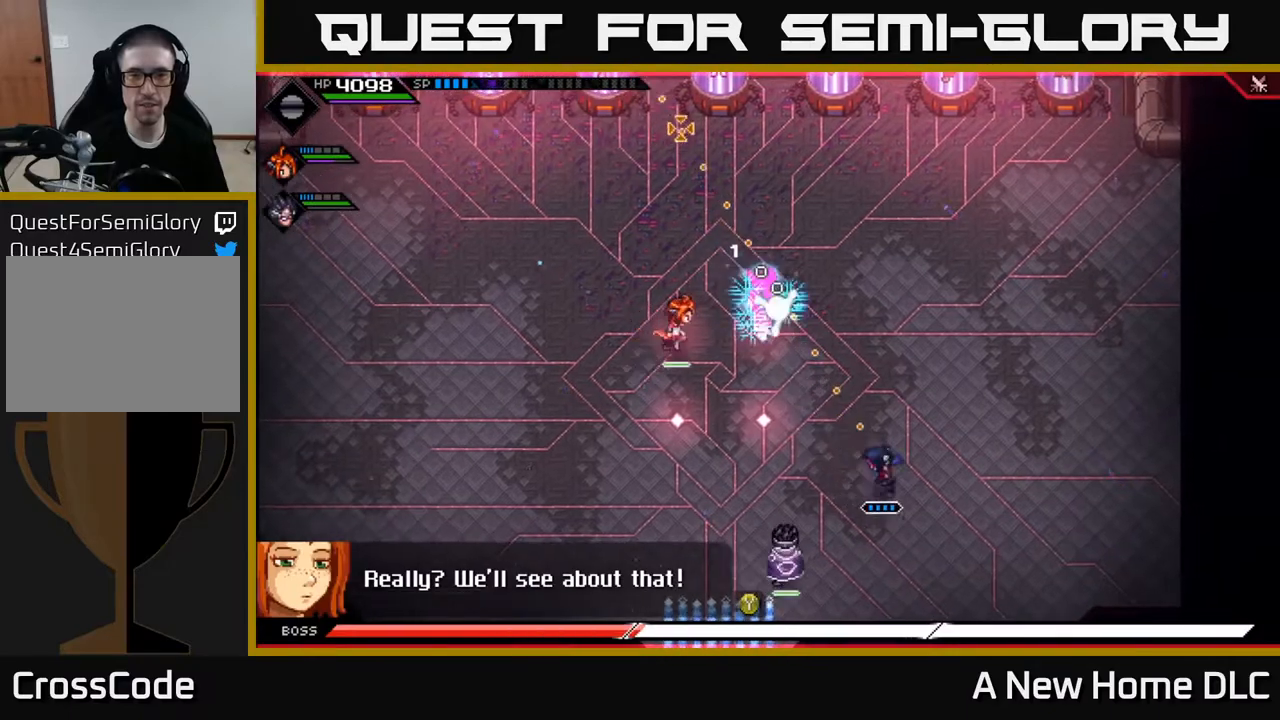
{"buttons": ["R1"], "left_stick": "right", "right_stick": "up-left", "events": []}
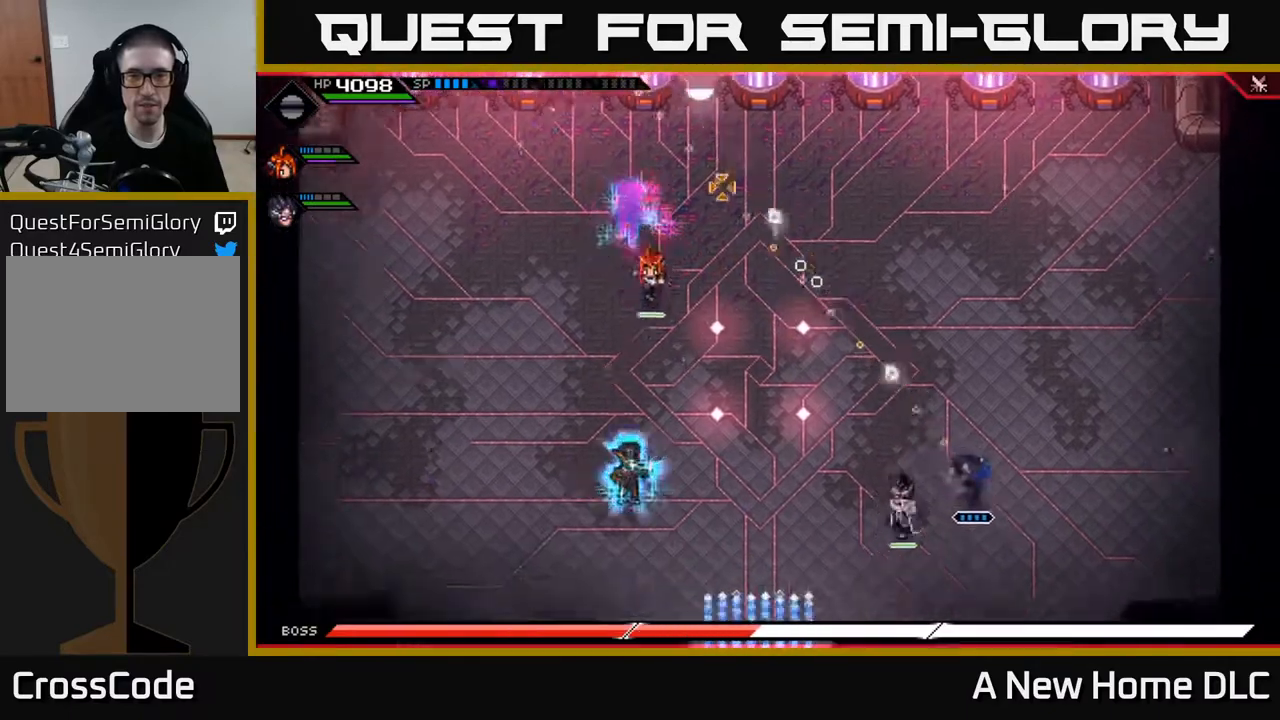
{"buttons": [], "left_stick": "right", "right_stick": "left", "events": [[17, "R1", "up"], [317, "right_stick", "left"]]}
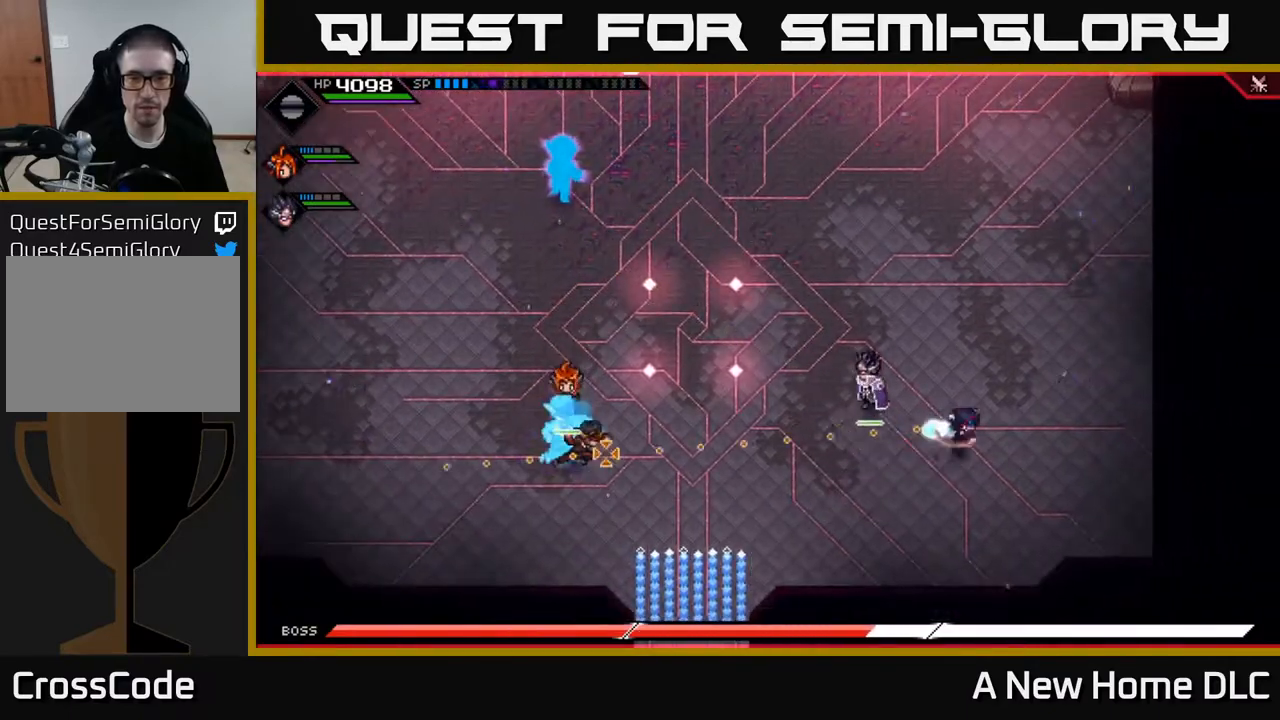
{"buttons": ["L1"], "left_stick": "up", "right_stick": "center", "events": [[33, "left_stick", "up-right"], [350, "right_stick", "center"], [483, "left_stick", "up"], [500, "L1", "down"]]}
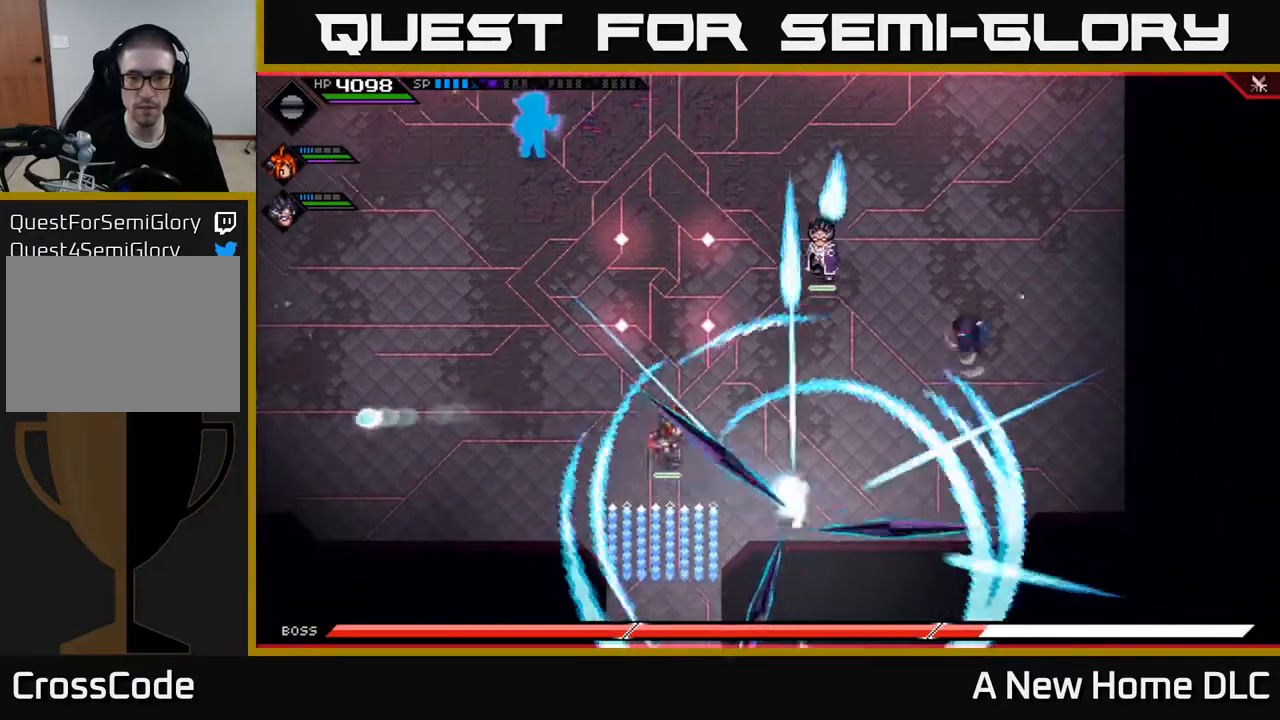
{"buttons": [], "left_stick": "up-left", "right_stick": "center", "events": [[100, "L1", "up"], [417, "left_stick", "up-left"]]}
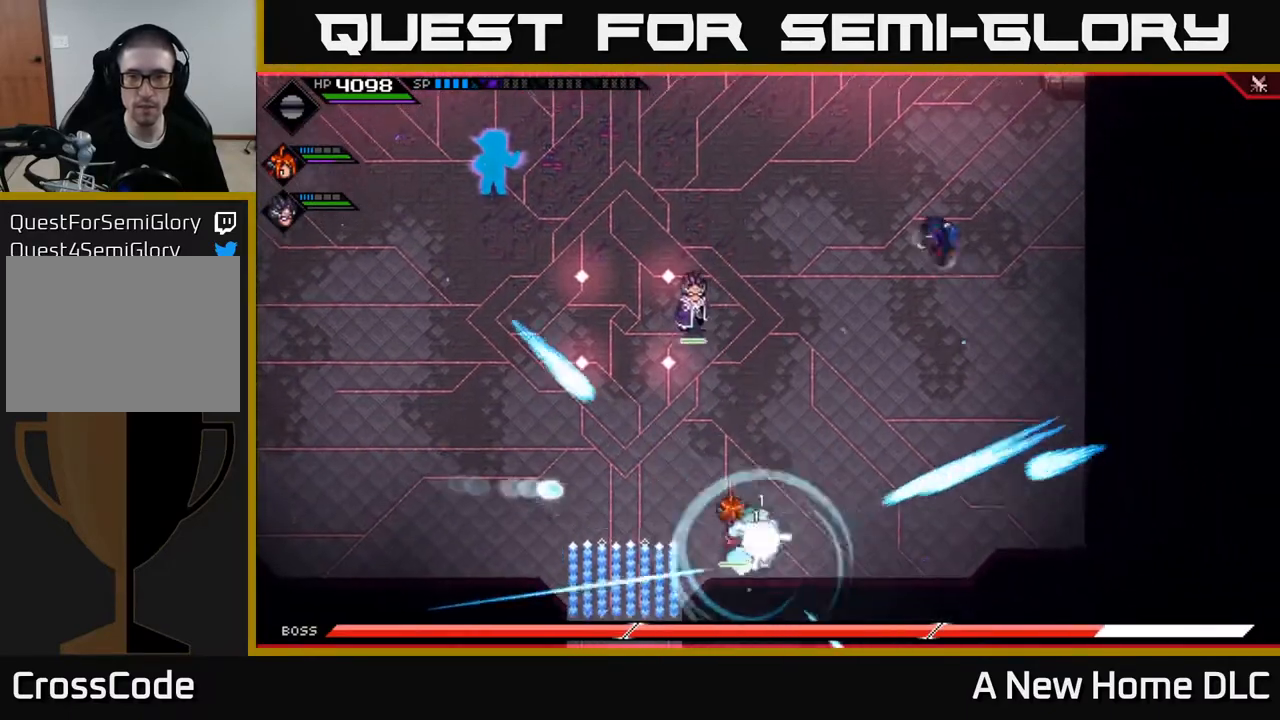
{"buttons": ["L1"], "left_stick": "left", "right_stick": "center", "events": [[33, "L1", "down"], [83, "left_stick", "left"], [133, "L1", "up"], [467, "L1", "down"]]}
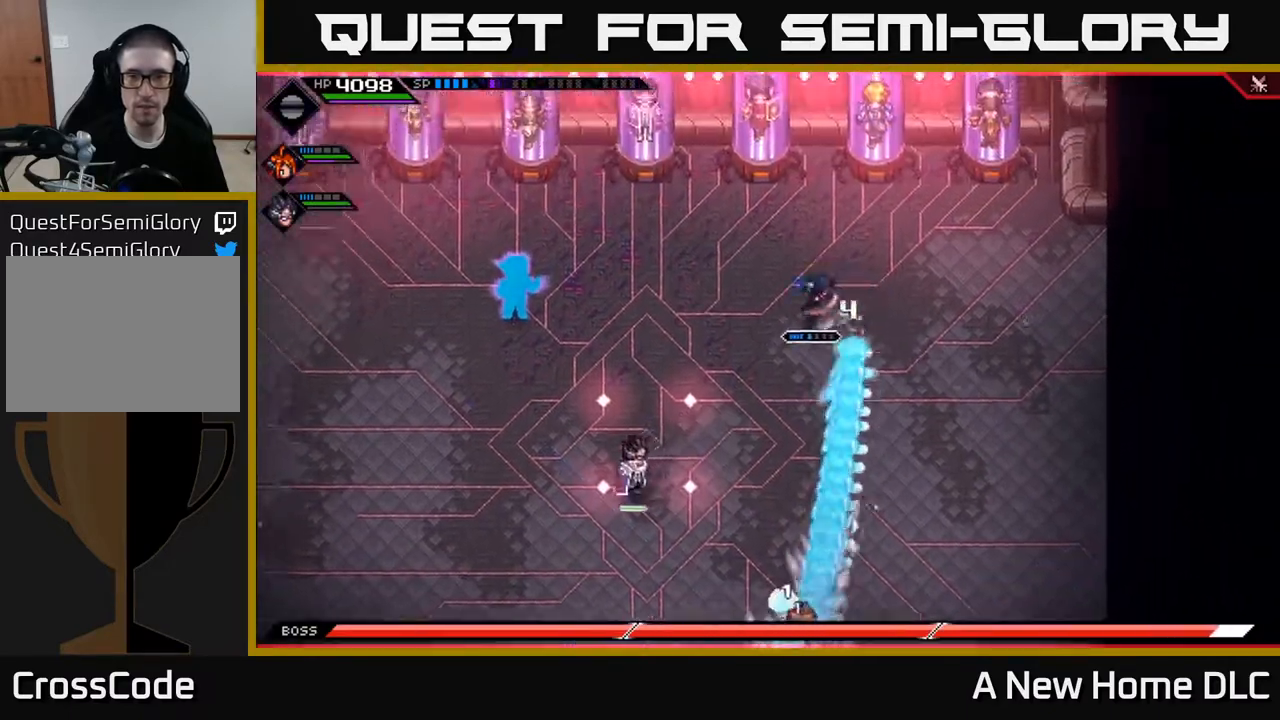
{"buttons": ["L1"], "left_stick": "down-left", "right_stick": "center", "events": [[50, "L1", "up"], [133, "L1", "down"], [217, "L1", "up"], [283, "left_stick", "down-left"], [400, "L1", "down"]]}
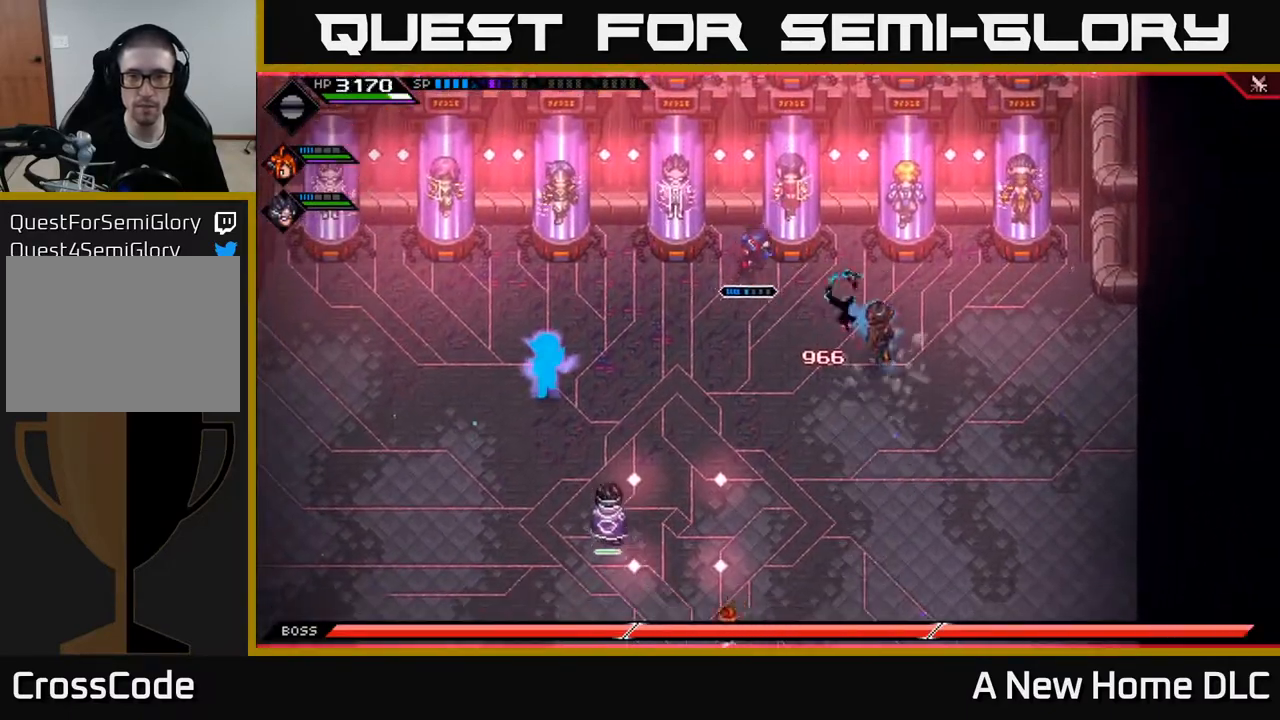
{"buttons": [], "left_stick": "down-right", "right_stick": "center", "events": [[17, "L1", "up"], [83, "left_stick", "down"], [133, "L1", "down"], [200, "left_stick", "down-right"], [233, "L1", "up"], [317, "L1", "down"], [383, "X", "down"], [417, "L1", "up"], [500, "X", "up"]]}
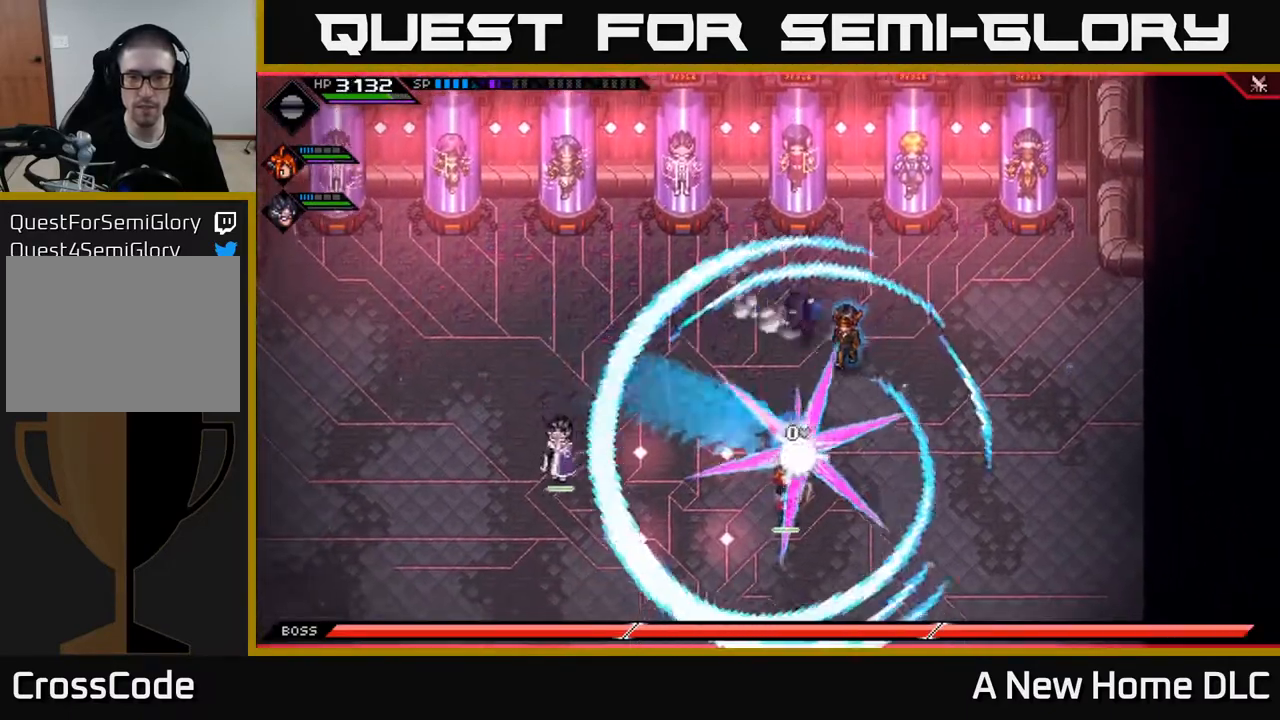
{"buttons": [], "left_stick": "center", "right_stick": "center", "events": [[83, "X", "down"], [150, "X", "up"], [233, "X", "down"], [333, "X", "up"], [350, "left_stick", "center"], [400, "X", "down"], [500, "X", "up"]]}
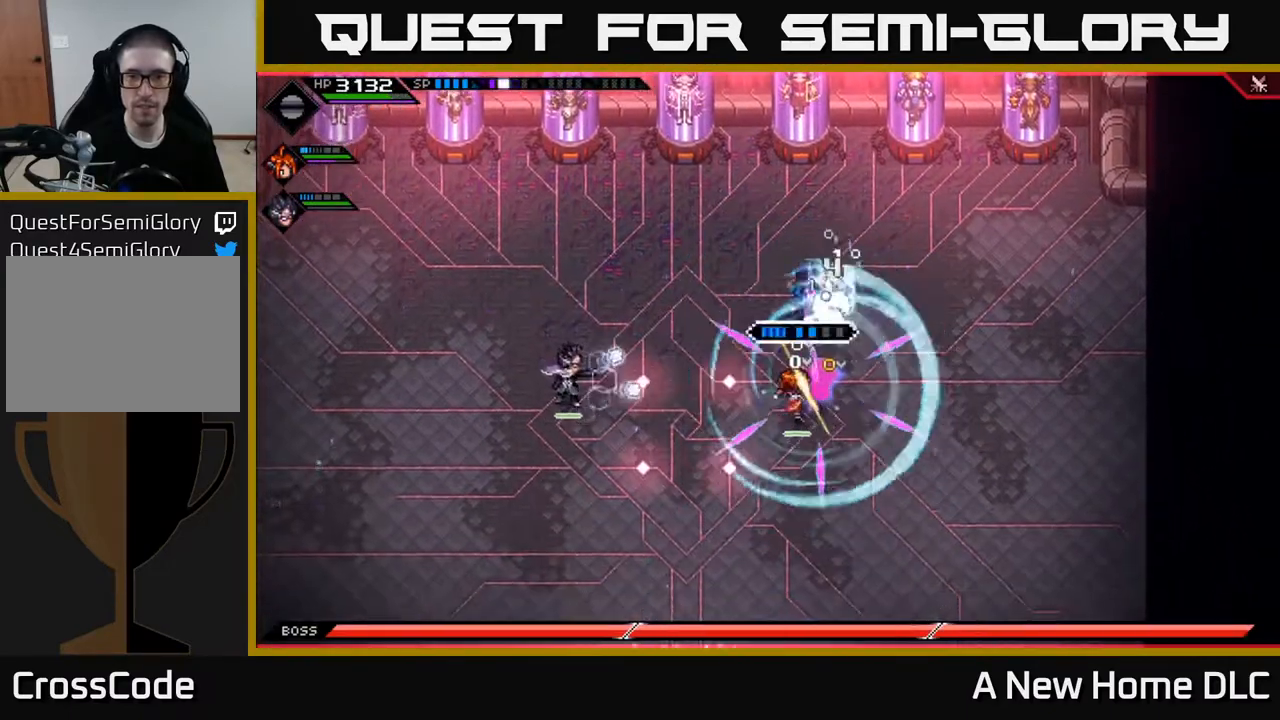
{"buttons": ["L1"], "left_stick": "left", "right_stick": "center", "events": [[67, "X", "down"], [100, "left_stick", "up-left"], [117, "L1", "down"], [150, "X", "up"], [217, "L1", "up"], [317, "L1", "down"], [333, "left_stick", "left"], [400, "L1", "up"], [483, "L1", "down"]]}
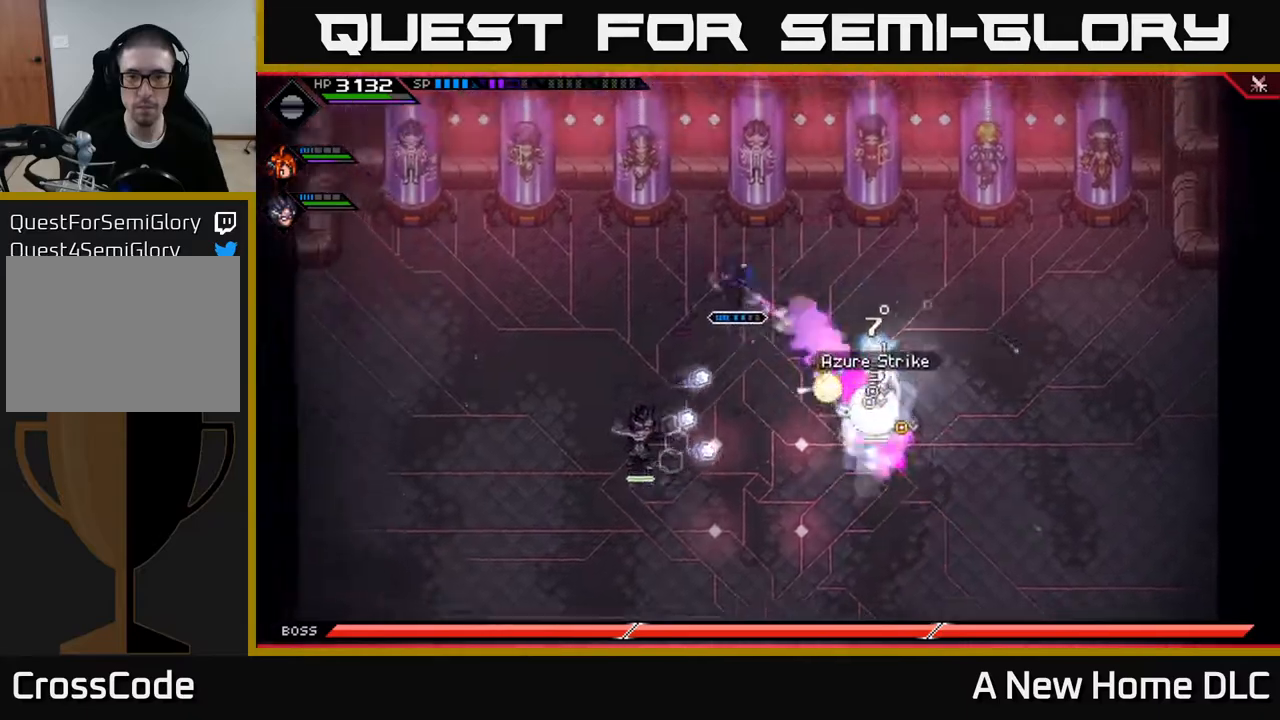
{"buttons": [], "left_stick": "down", "right_stick": "center", "events": [[83, "L1", "up"], [100, "left_stick", "down-left"], [150, "L1", "down"], [267, "L1", "up"], [500, "left_stick", "down"]]}
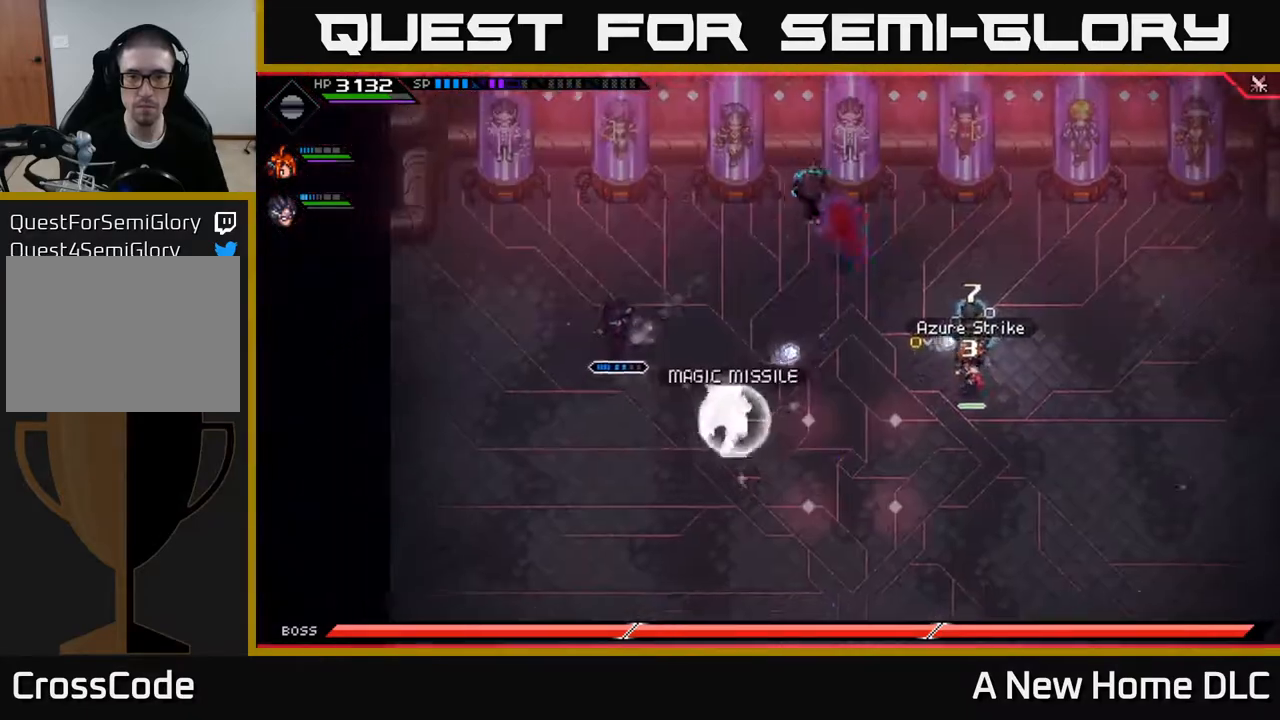
{"buttons": [], "left_stick": "down", "right_stick": "up-right", "events": [[250, "right_stick", "right"], [467, "right_stick", "up-right"]]}
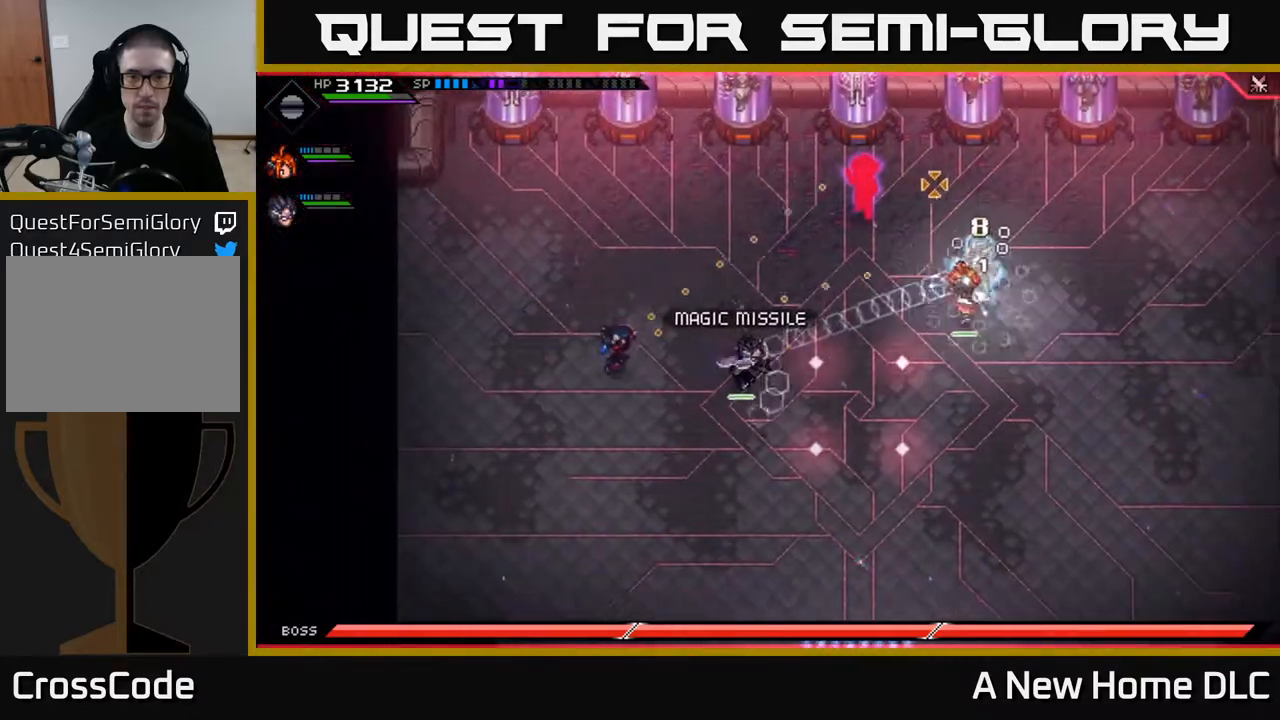
{"buttons": [], "left_stick": "down", "right_stick": "up-right", "events": []}
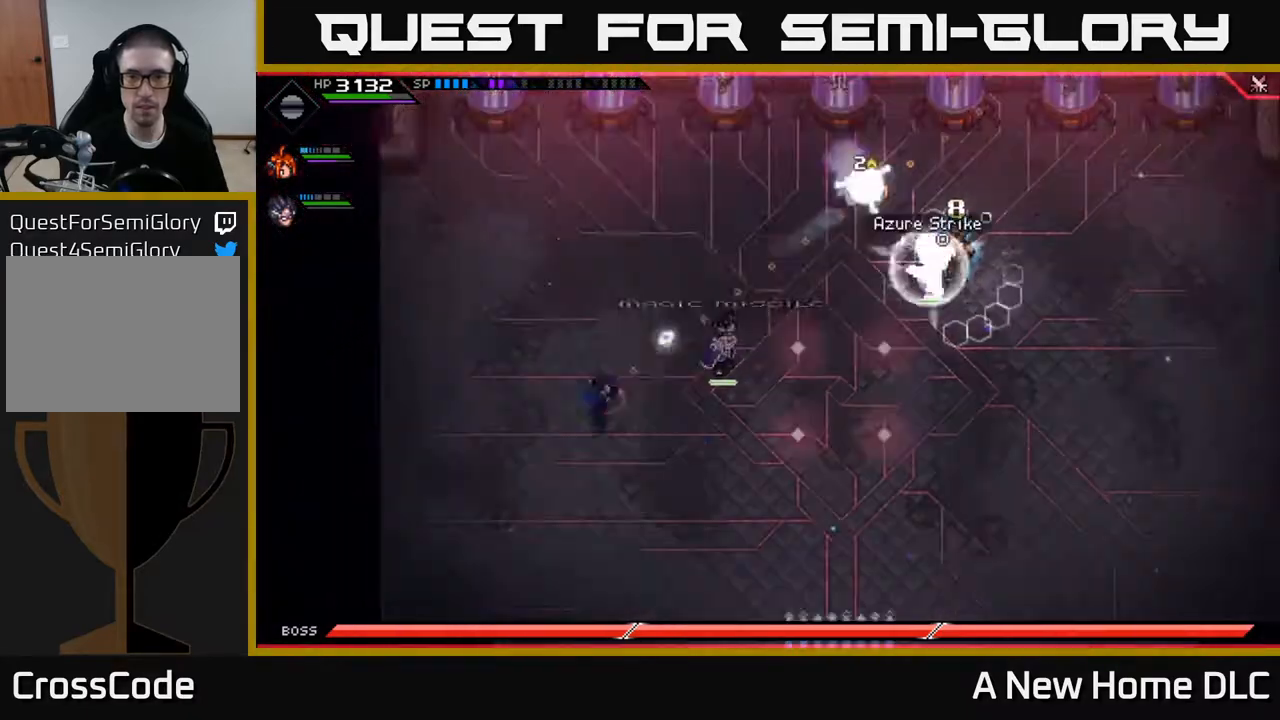
{"buttons": [], "left_stick": "down", "right_stick": "up-right", "events": []}
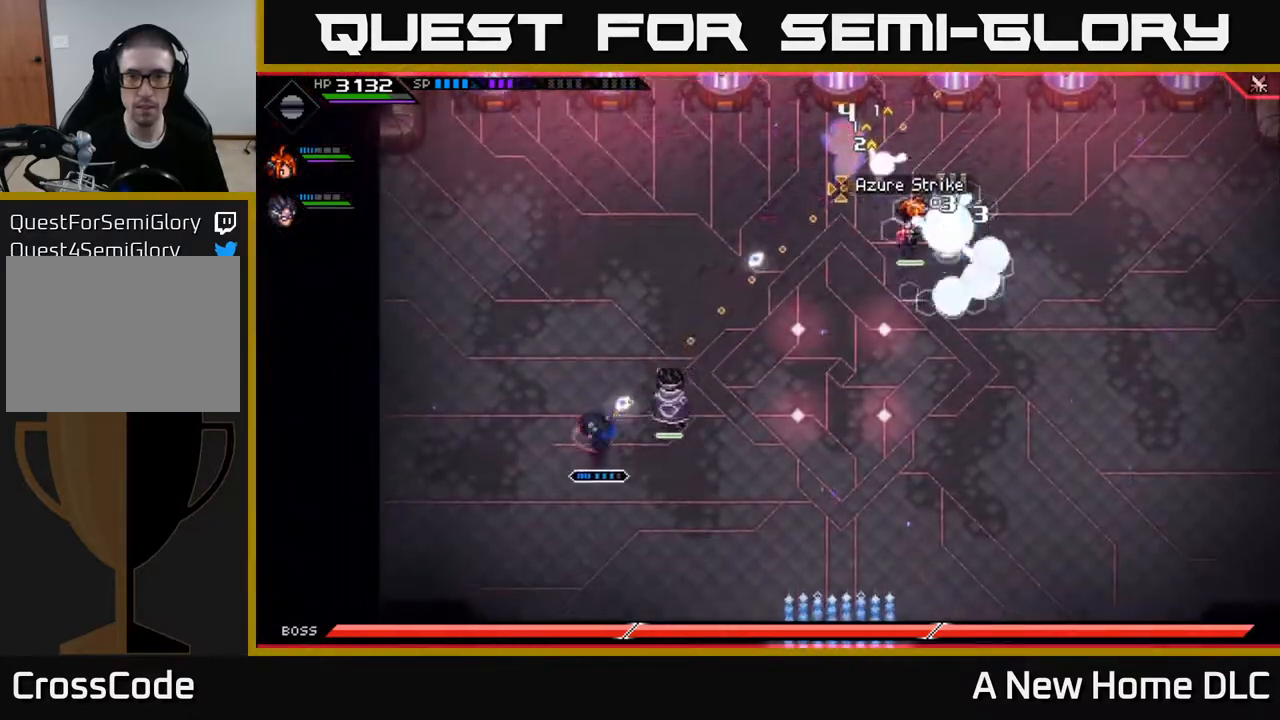
{"buttons": [], "left_stick": "right", "right_stick": "up-right", "events": [[233, "left_stick", "down-right"], [317, "L1", "down"], [417, "left_stick", "right"], [450, "L1", "up"]]}
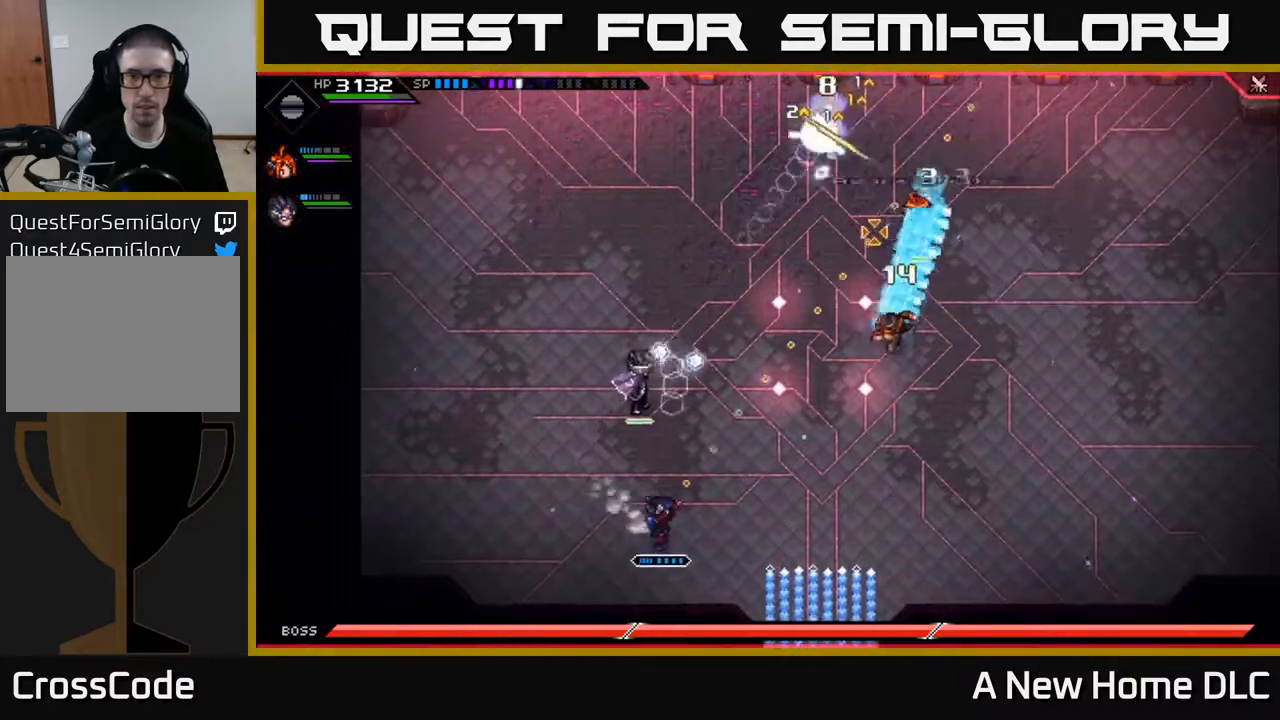
{"buttons": ["R2"], "left_stick": "center", "right_stick": "up-right", "events": [[50, "left_stick", "center"], [133, "DPAD_UP", "down"], [233, "DPAD_UP", "up"], [233, "R2", "down"]]}
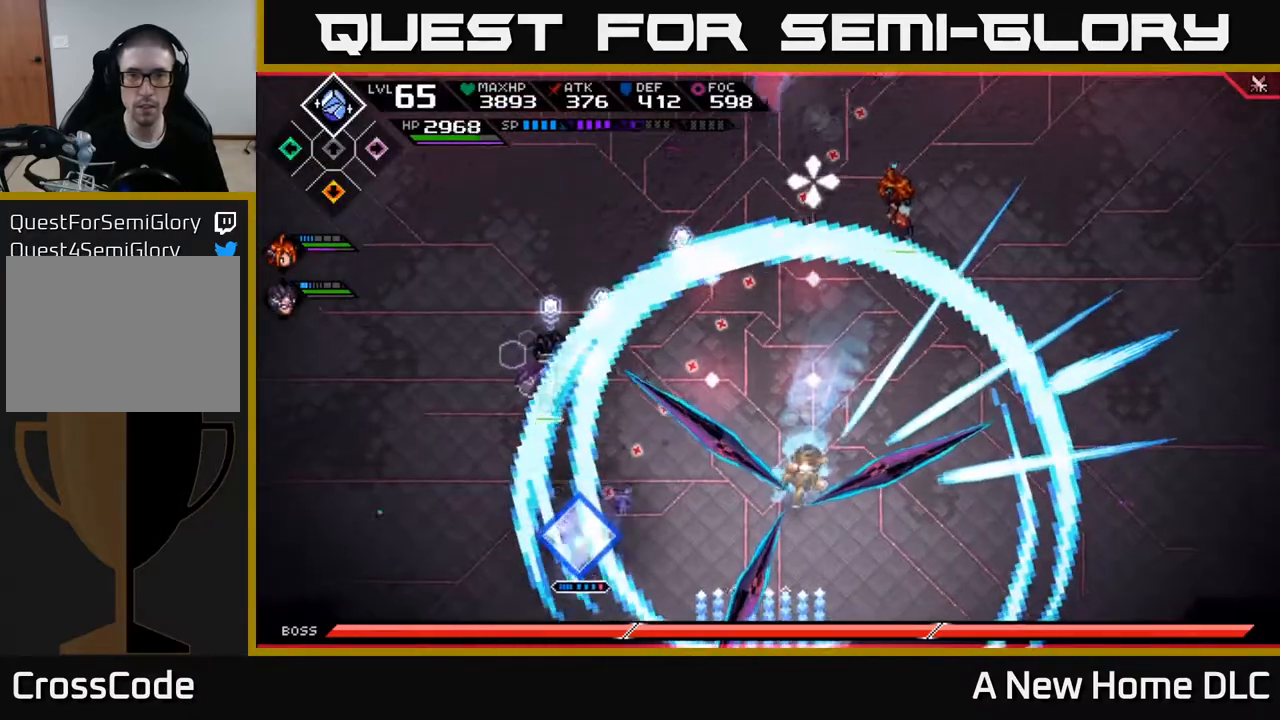
{"buttons": ["R2"], "left_stick": "center", "right_stick": "right", "events": [[250, "right_stick", "right"]]}
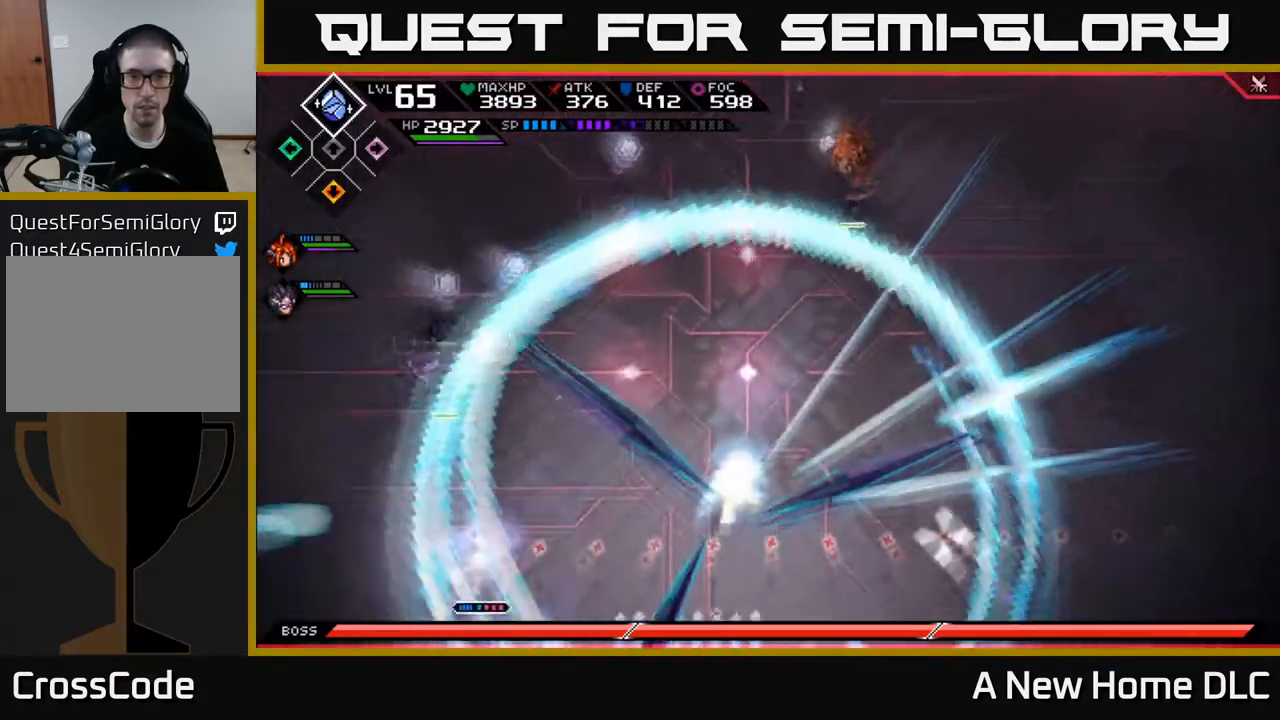
{"buttons": [], "left_stick": "up-left", "right_stick": "right", "events": [[100, "R2", "up"], [150, "left_stick", "left"], [383, "L1", "down"], [433, "left_stick", "up-left"], [483, "L1", "up"]]}
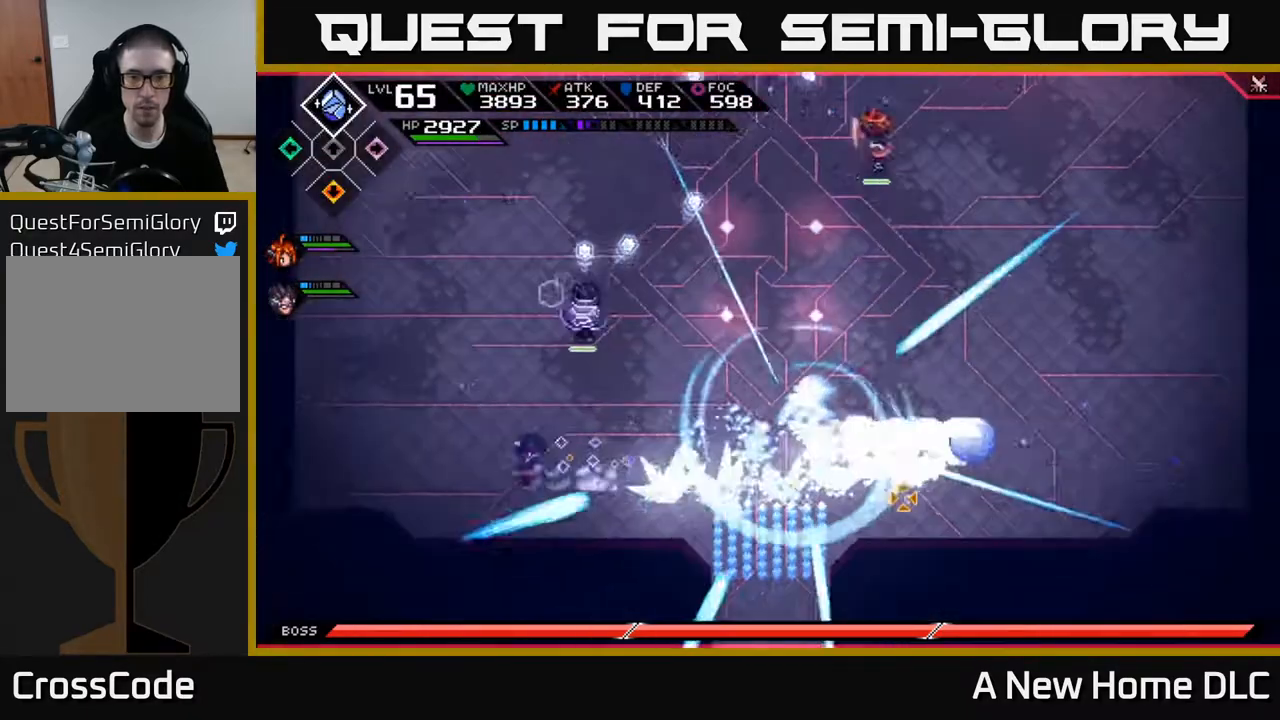
{"buttons": ["L1"], "left_stick": "up", "right_stick": "right", "events": [[83, "L1", "down"], [133, "left_stick", "up"], [167, "L1", "up"], [250, "L1", "down"], [333, "L1", "up"], [433, "L1", "down"]]}
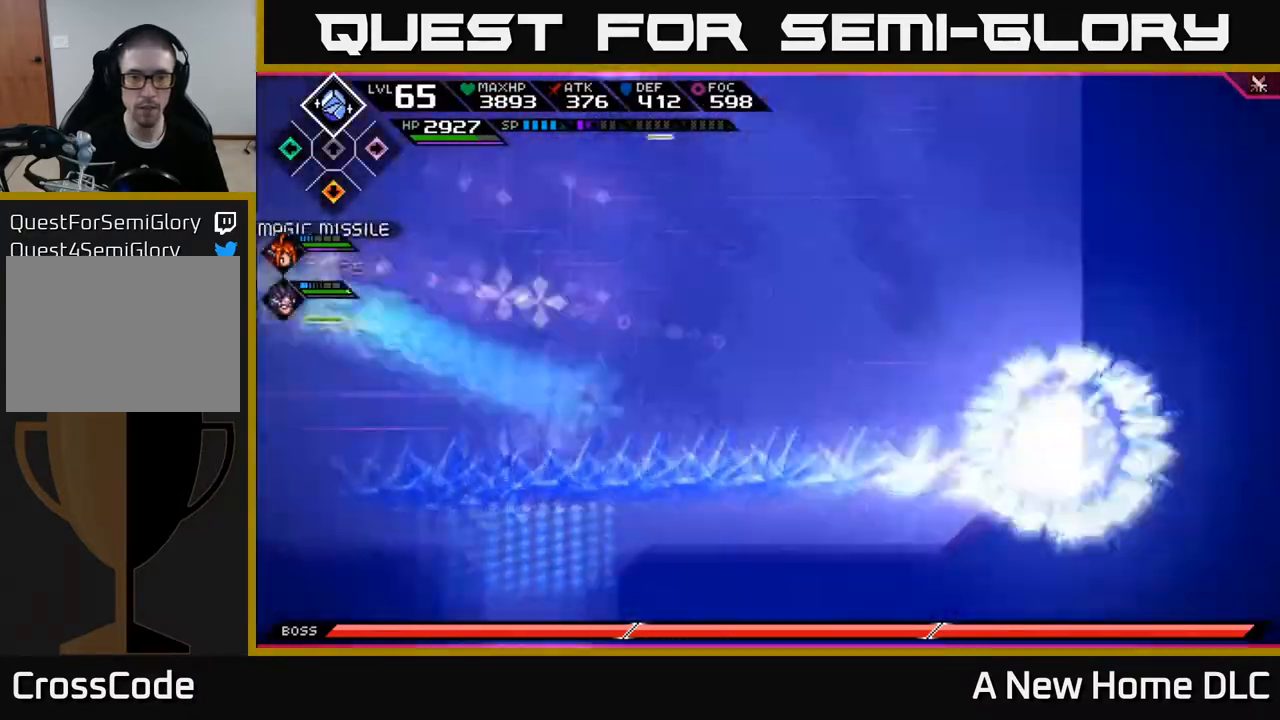
{"buttons": ["L1"], "left_stick": "up", "right_stick": "center", "events": [[33, "L1", "up"], [267, "right_stick", "center"], [417, "L1", "down"]]}
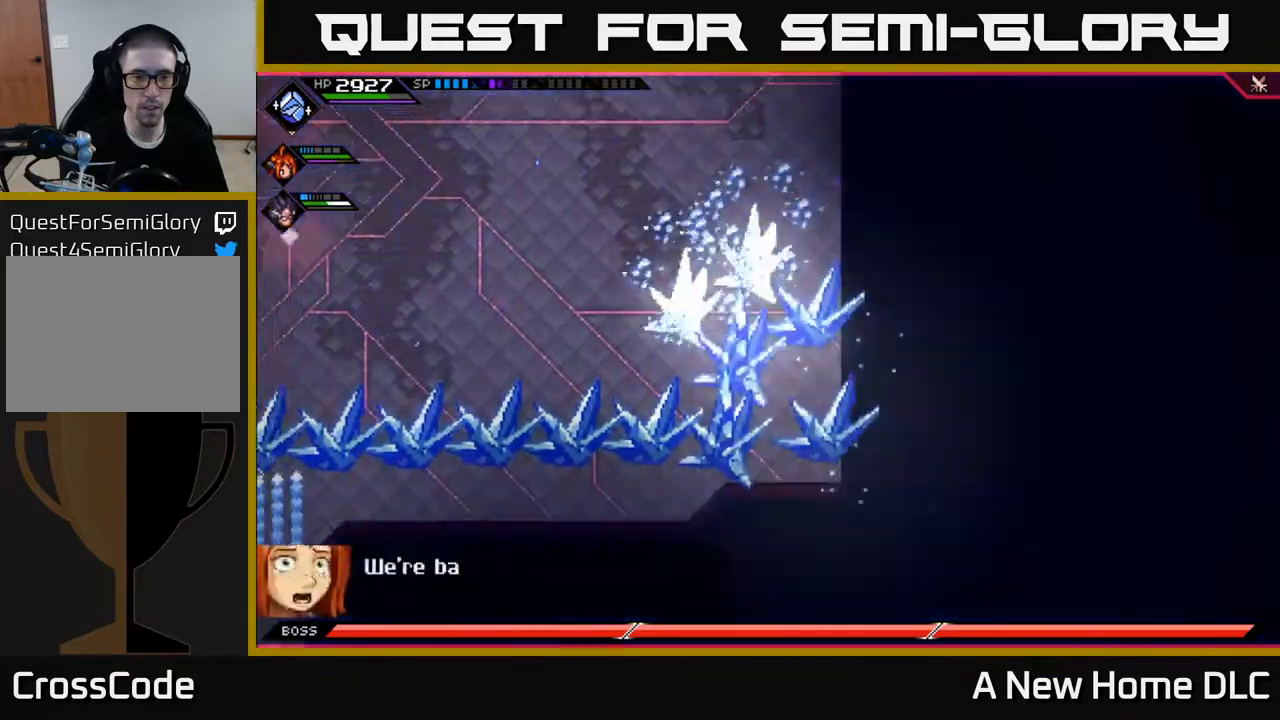
{"buttons": [], "left_stick": "up-right", "right_stick": "center", "events": [[33, "L1", "up"], [100, "left_stick", "up-right"], [117, "L1", "down"], [200, "L1", "up"]]}
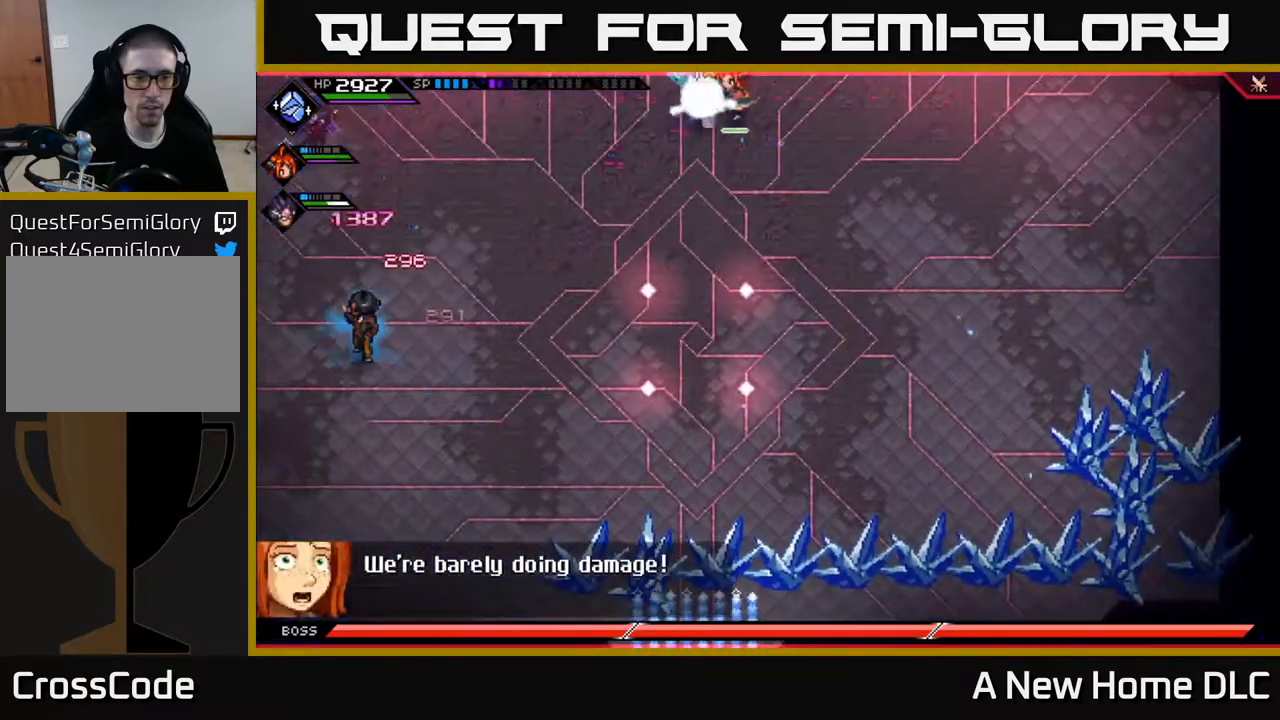
{"buttons": [], "left_stick": "right", "right_stick": "center", "events": [[50, "left_stick", "right"]]}